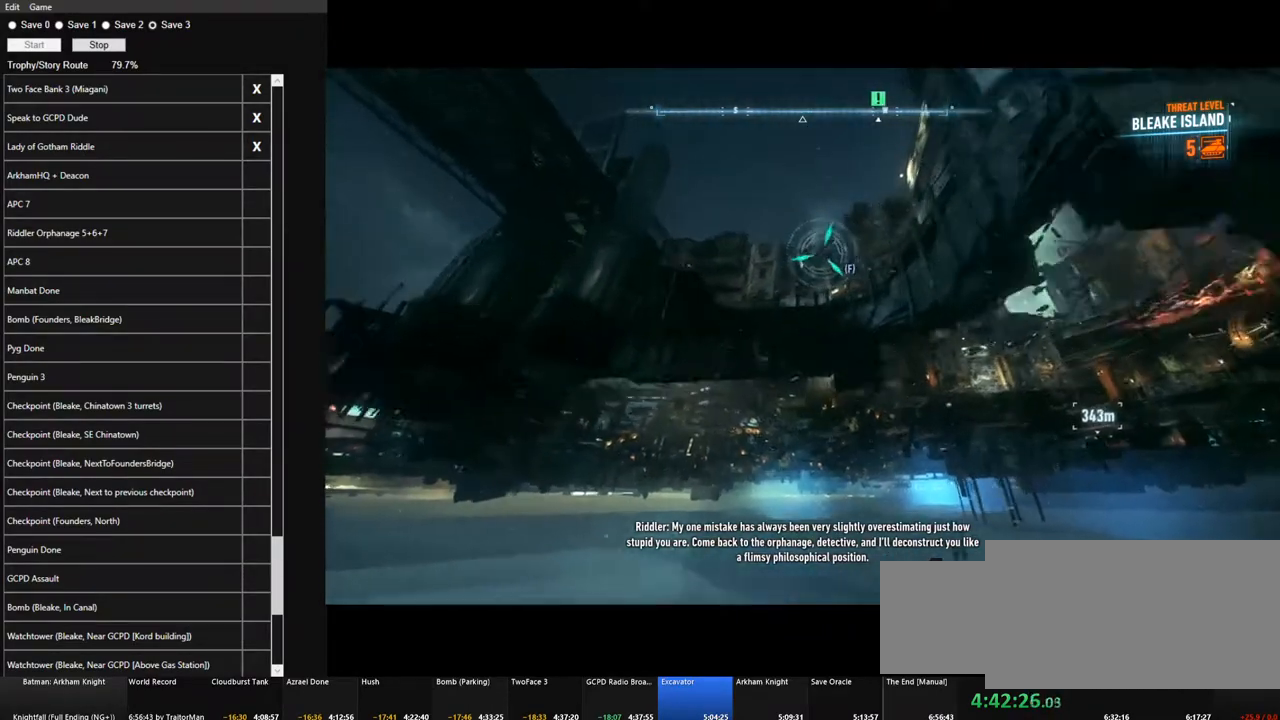
Gameplay with keyboard and mouse; each line is a JSON object with the keys and mouse buttons held at the frame after it. "events" lists presses ("down") and releases ("up") of "1", "2", "3", "4", "5", "a", "alt", "c", "caps_lock", "ctrl", "d", "e", "f", "g", "q", "r", "s", "shift", "space", "t", "tab", "v", "w", "x", "z" and "mouse_wheel" between this image and that frame as [ms after this image, input, new state], when the widget could be followed in between. "mouse_wheel" = the "wheel" button of the "mouse" list. No other keys are recorded. "wheel" means that the mouse wheel is clicked or scrolled. "mouse_move" is the direction in which the mouse moves at that frame (one of eight, or "still"), when it could be read.
{"keys": ["space"], "mouse": ["wheel"], "mouse_move": "still", "events": [[416, "mouse_wheel", "down"]]}
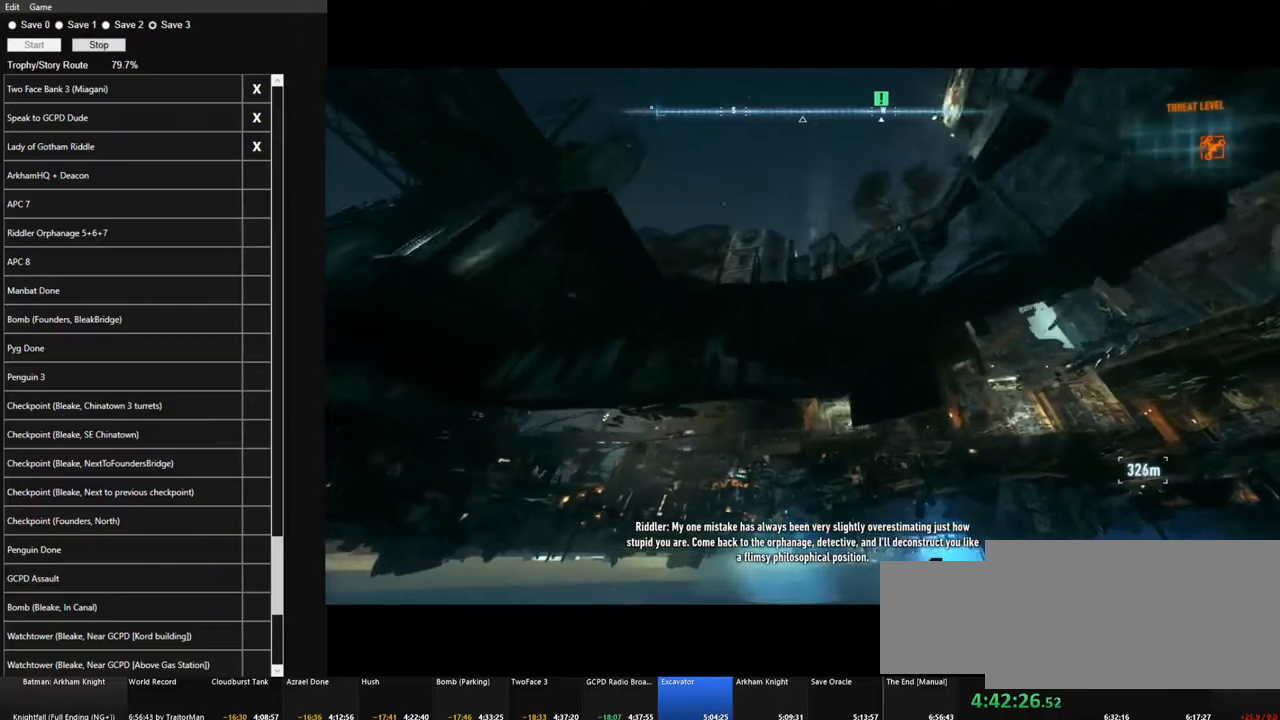
{"keys": ["space"], "mouse": [], "mouse_move": "still", "events": [[50, "mouse_wheel", "up"]]}
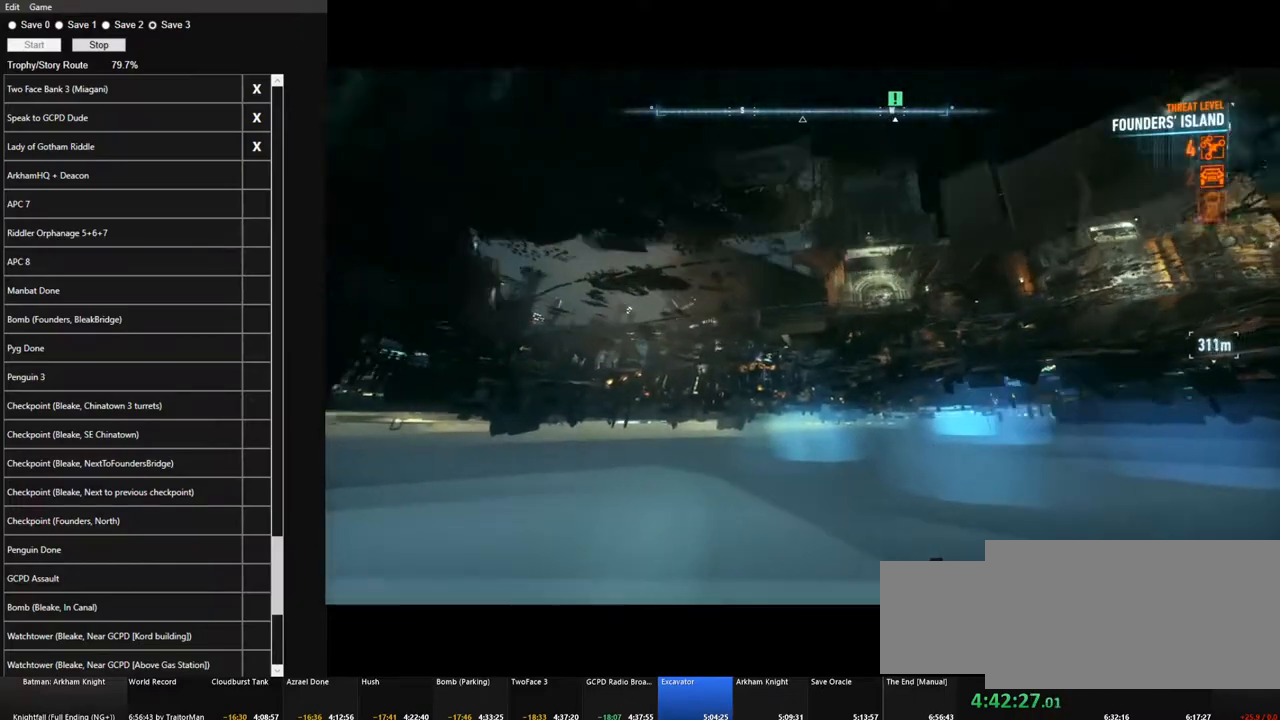
{"keys": ["space"], "mouse": [], "mouse_move": "right", "events": []}
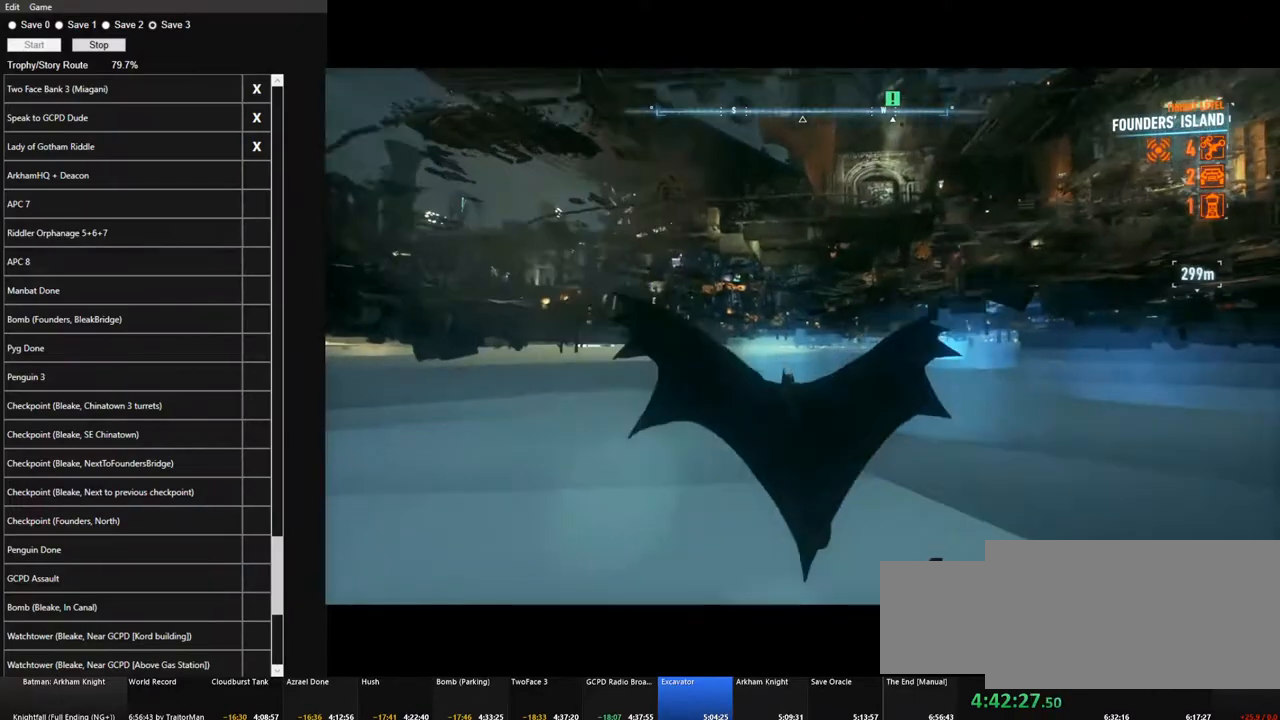
{"keys": ["space"], "mouse": [], "mouse_move": "still", "events": []}
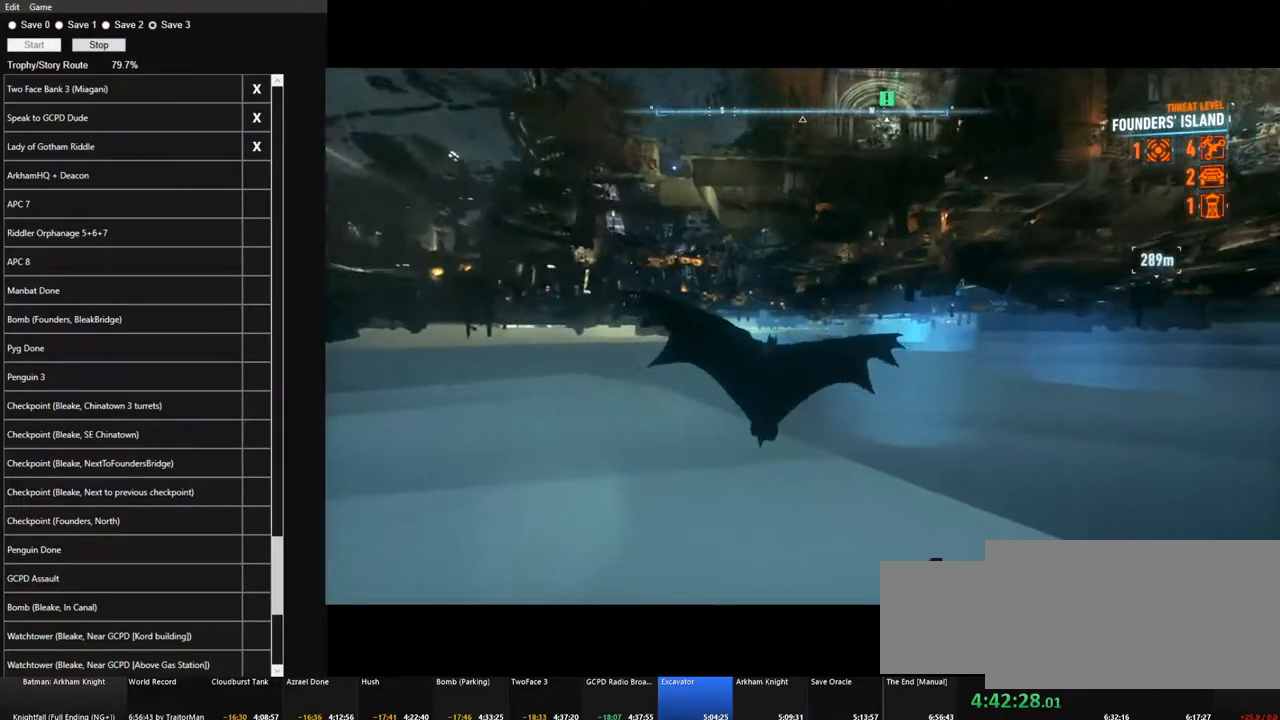
{"keys": ["space"], "mouse": [], "mouse_move": "right", "events": []}
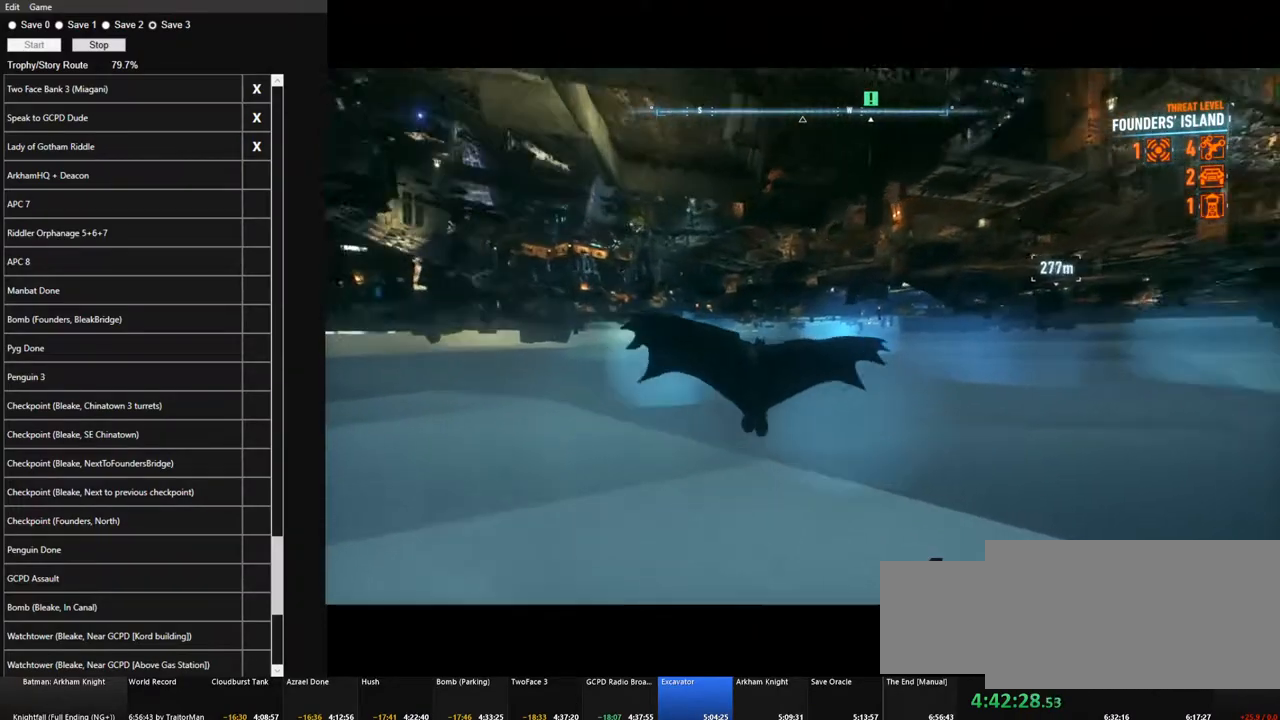
{"keys": ["space"], "mouse": [], "mouse_move": "still", "events": []}
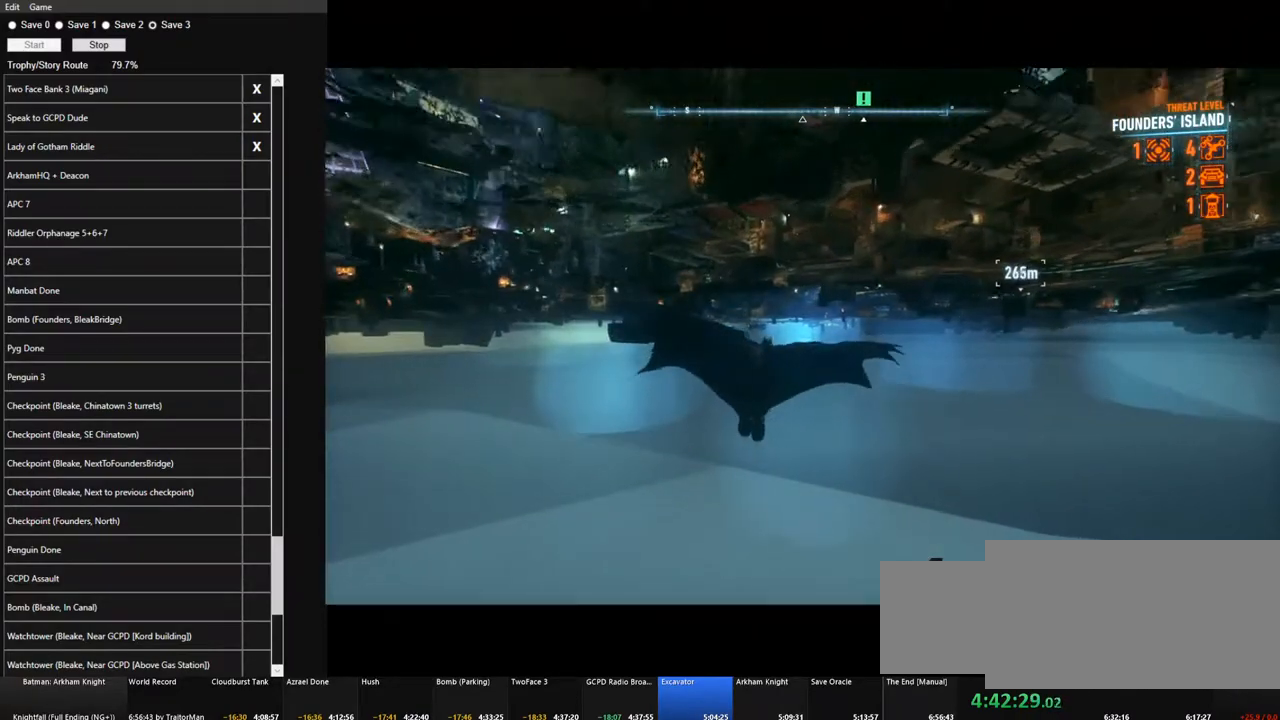
{"keys": ["space"], "mouse": [], "mouse_move": "still", "events": []}
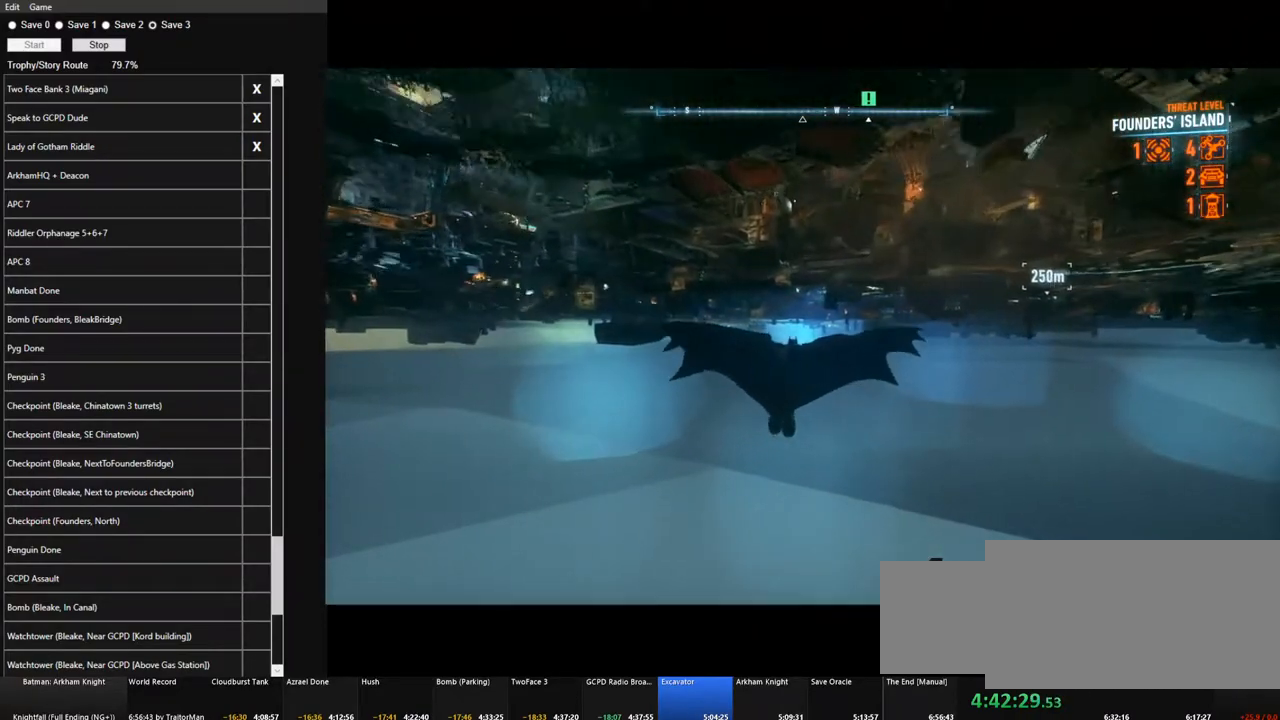
{"keys": ["space"], "mouse": [], "mouse_move": "still", "events": []}
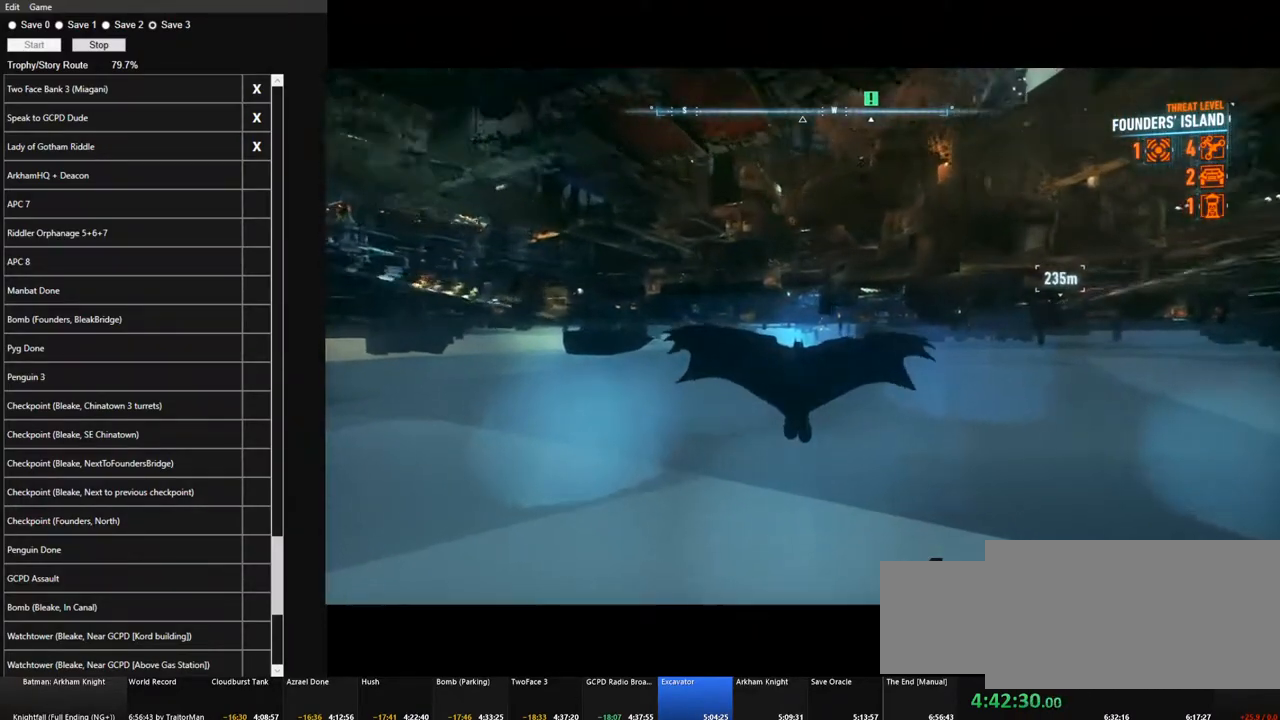
{"keys": ["space"], "mouse": [], "mouse_move": "still", "events": []}
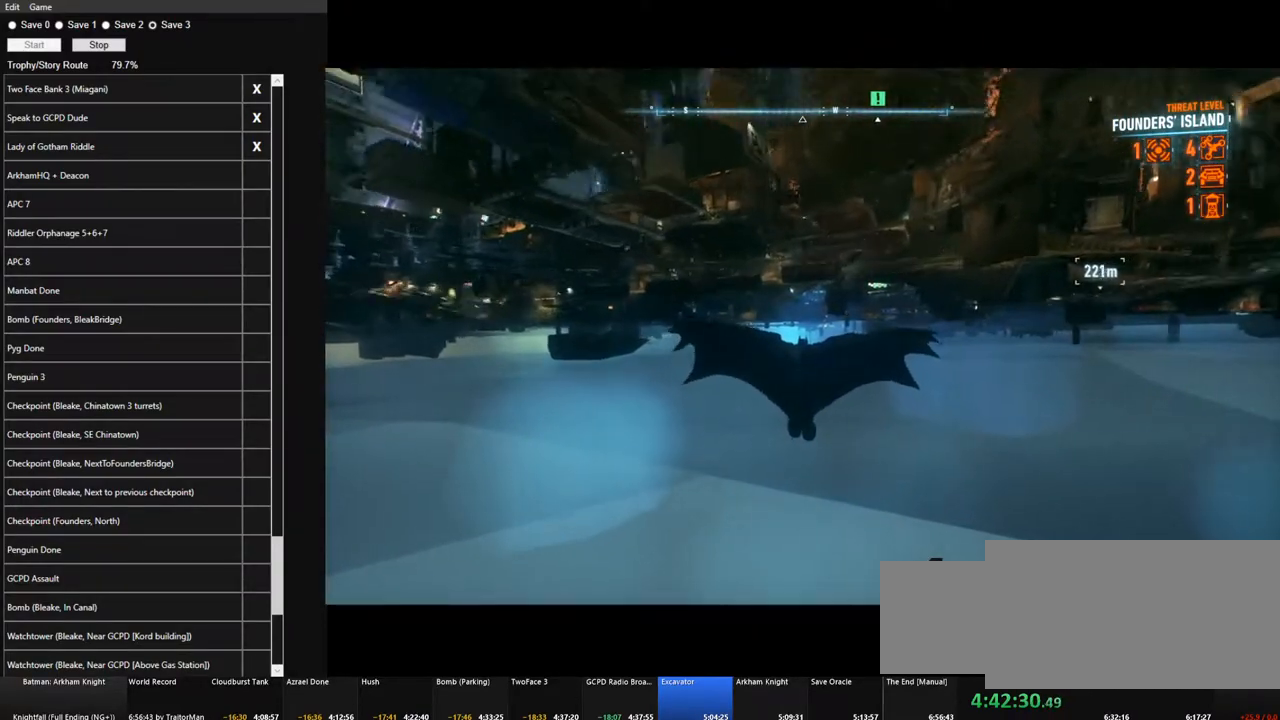
{"keys": ["space"], "mouse": [], "mouse_move": "still", "events": []}
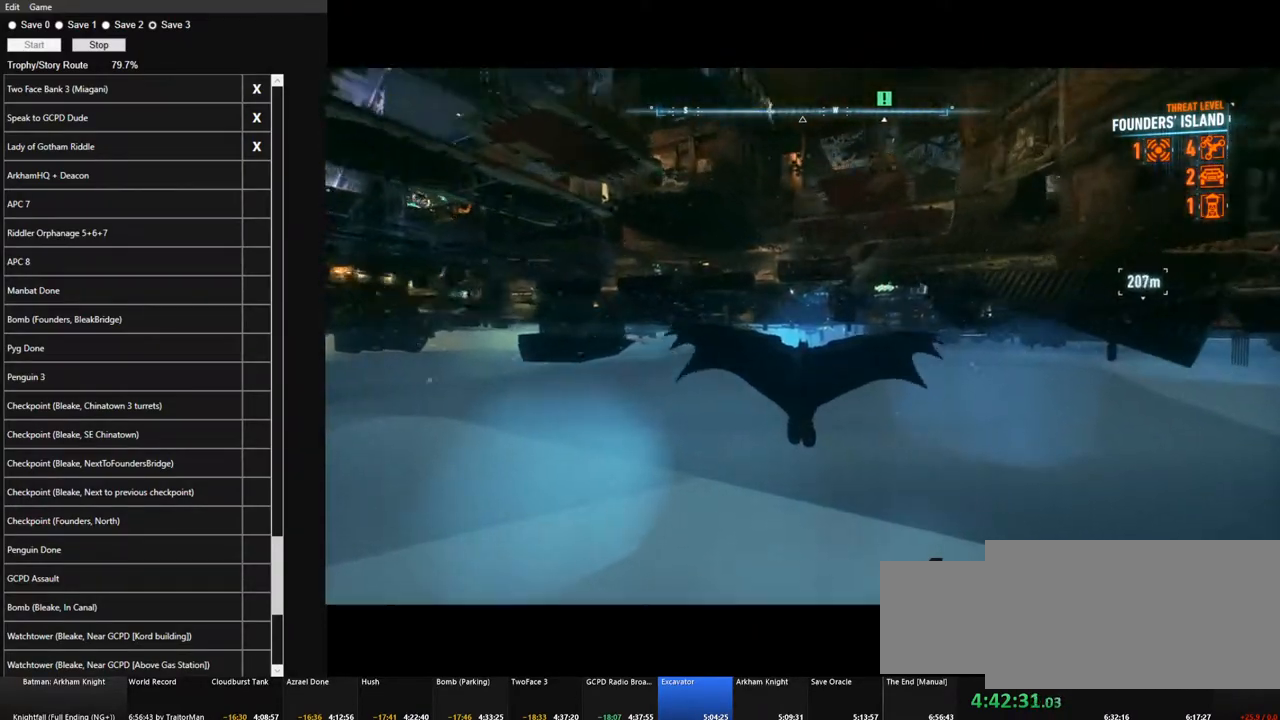
{"keys": ["space"], "mouse": [], "mouse_move": "still", "events": []}
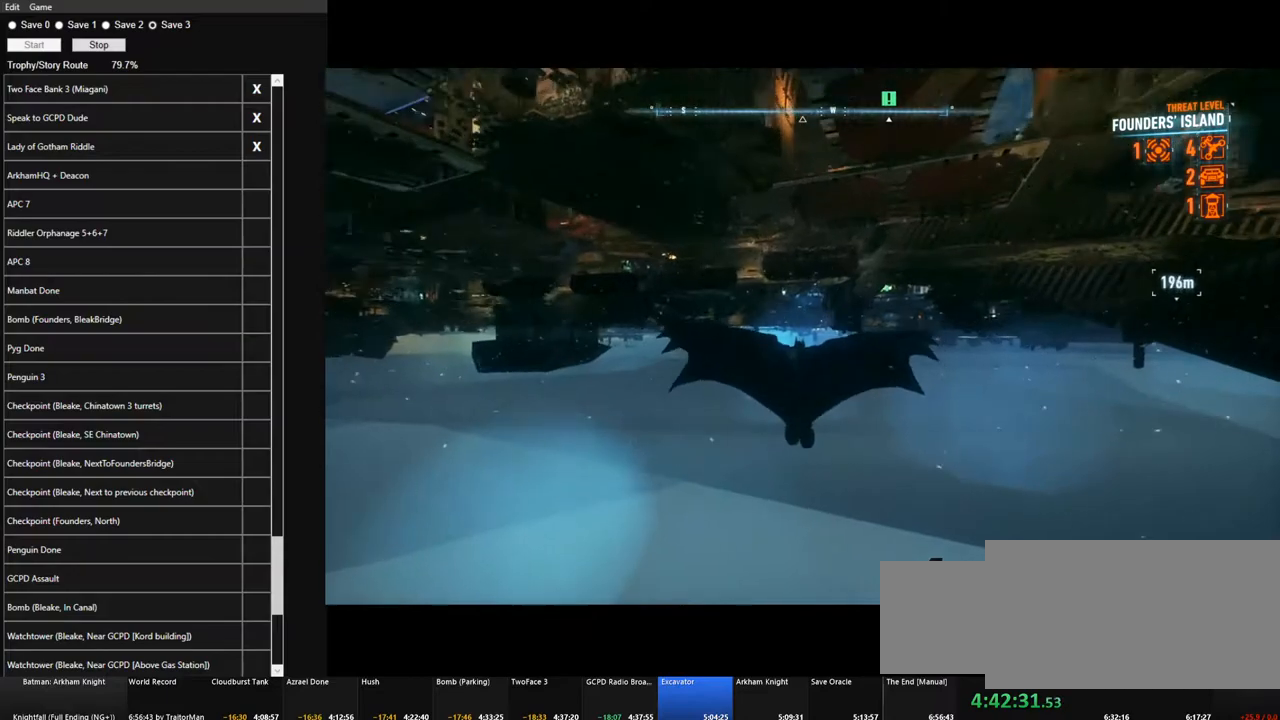
{"keys": ["space"], "mouse": [], "mouse_move": "still", "events": []}
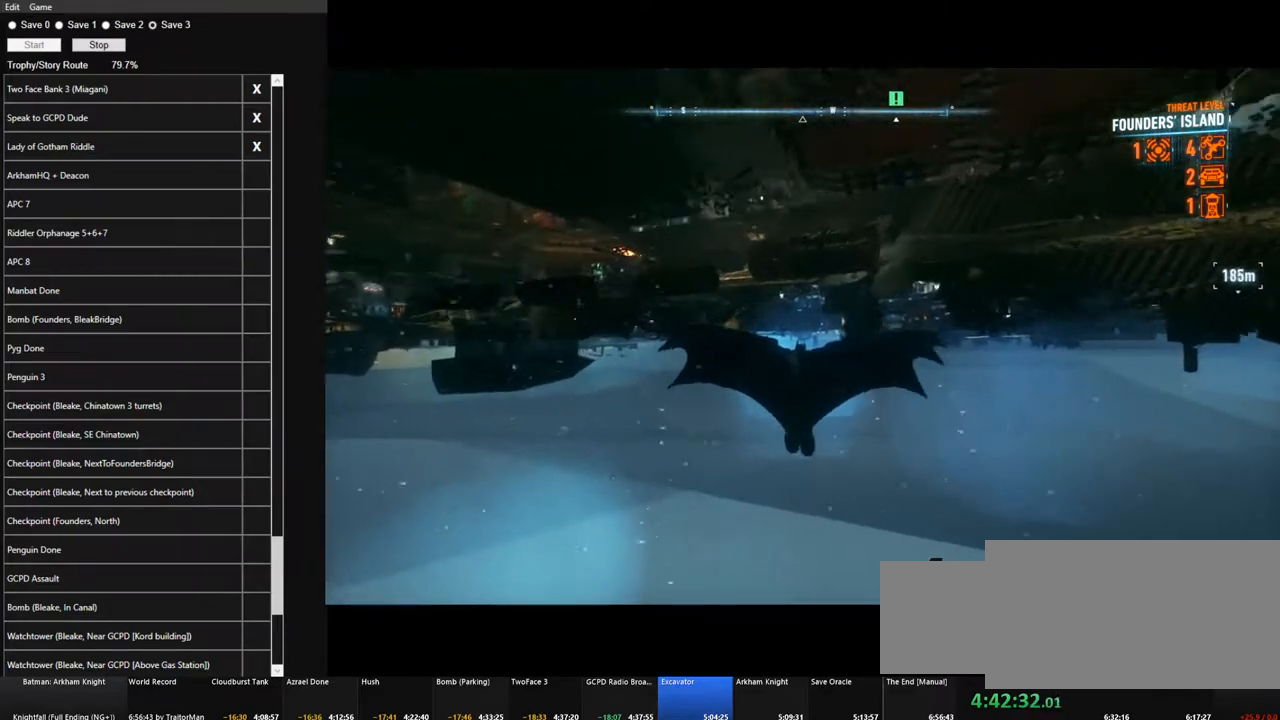
{"keys": ["space"], "mouse": [], "mouse_move": "still", "events": []}
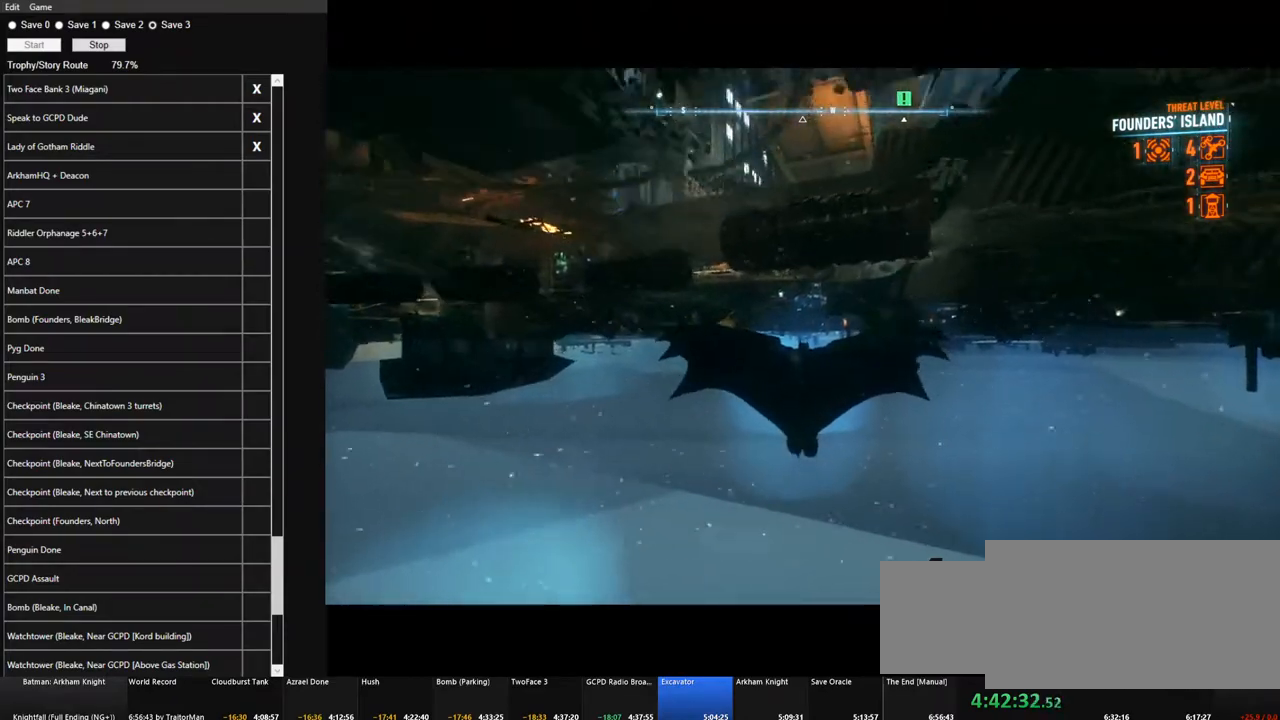
{"keys": ["space"], "mouse": [], "mouse_move": "down-left", "events": []}
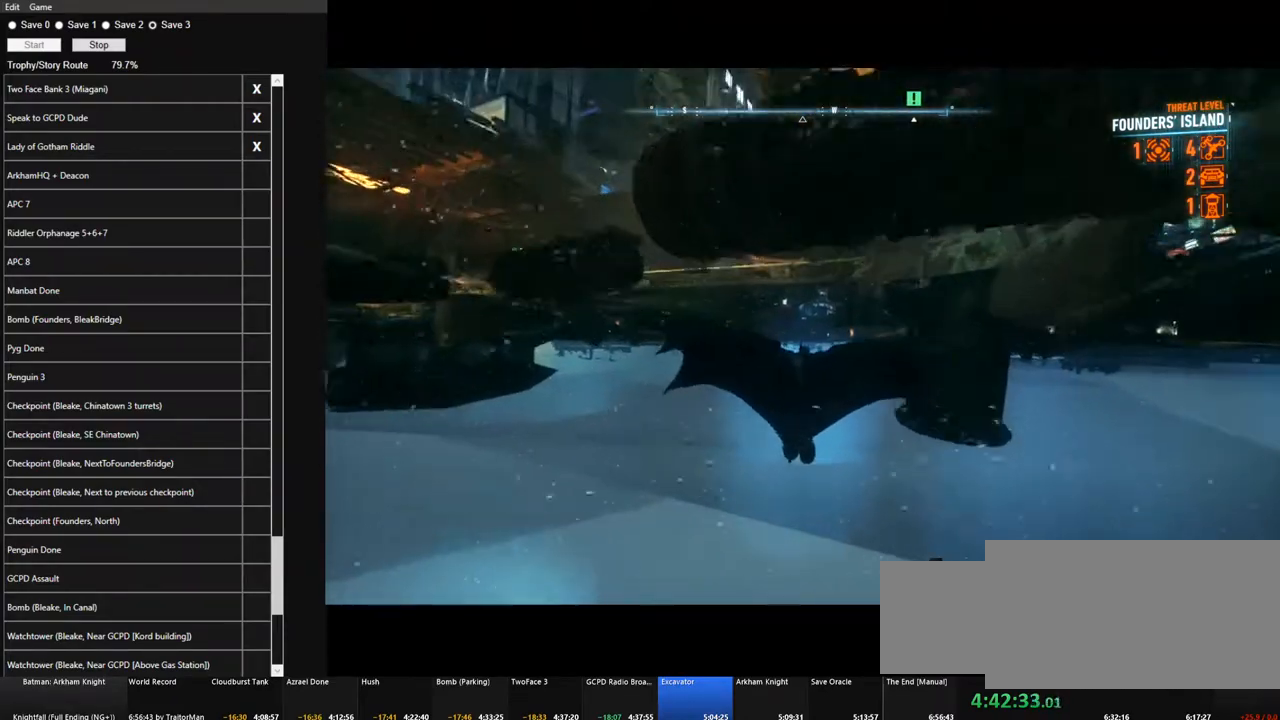
{"keys": ["space"], "mouse": [], "mouse_move": "still", "events": []}
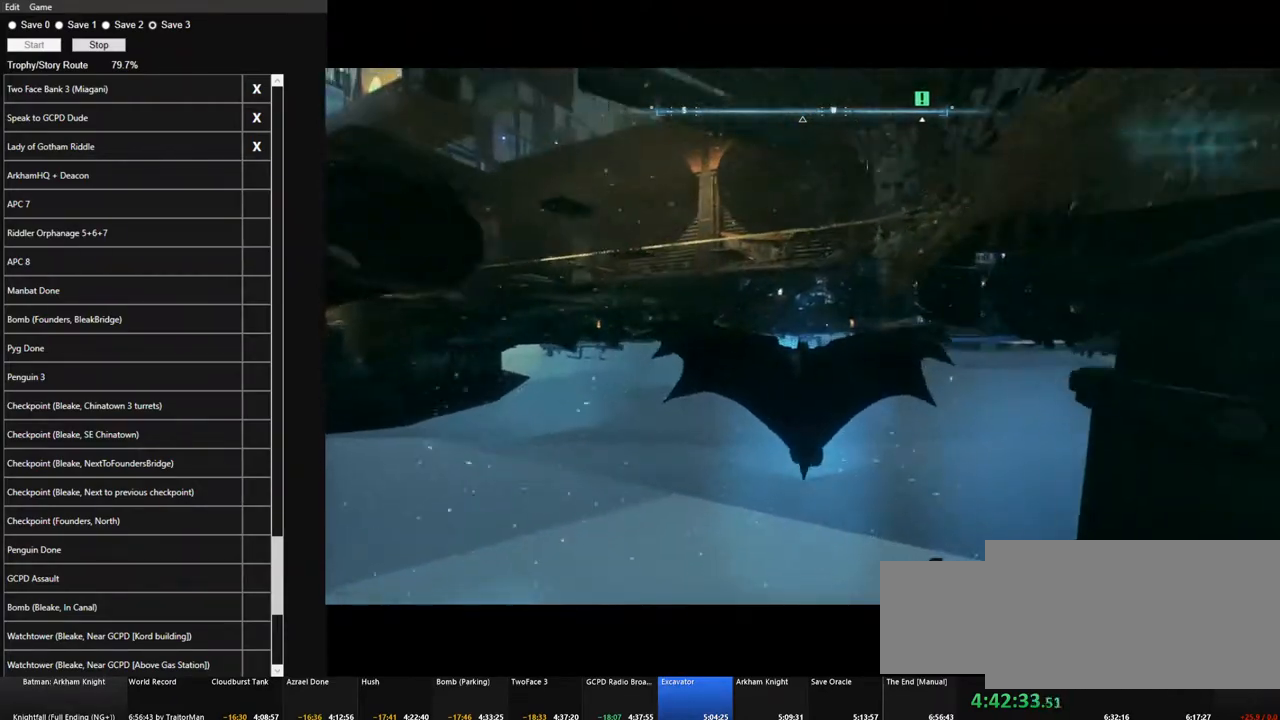
{"keys": ["space"], "mouse": [], "mouse_move": "up", "events": []}
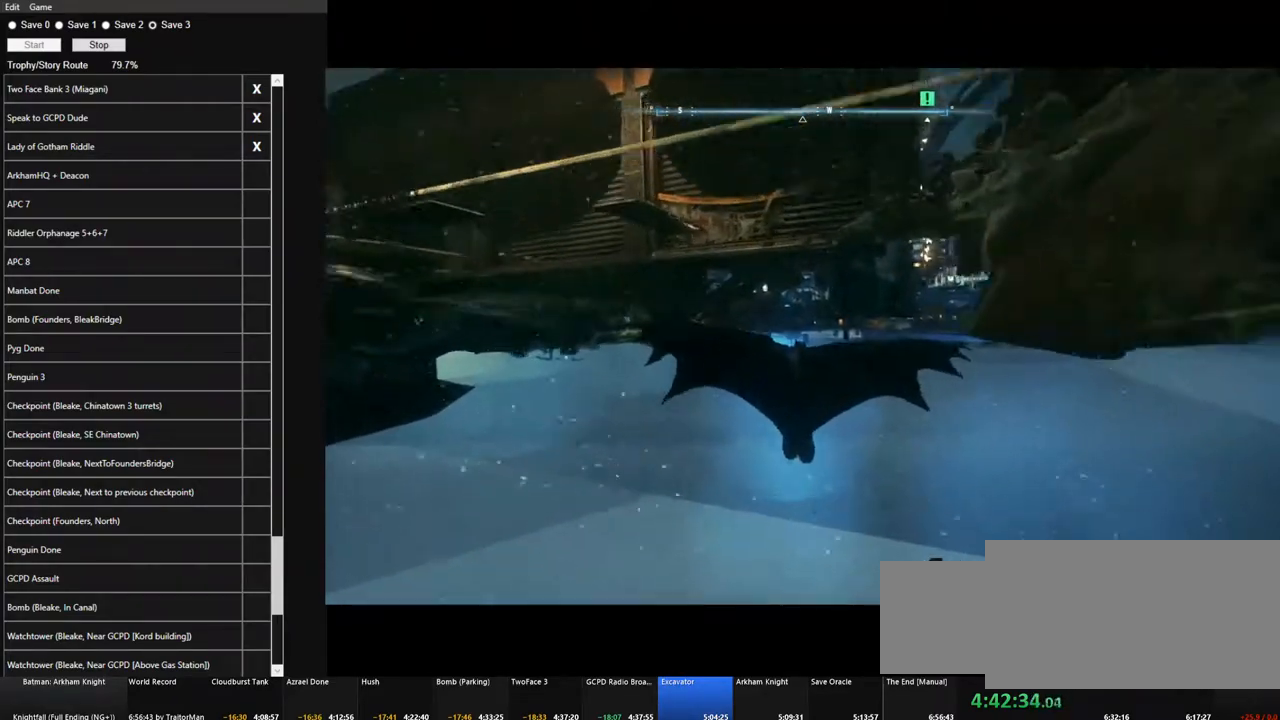
{"keys": ["space"], "mouse": [], "mouse_move": "up-left", "events": []}
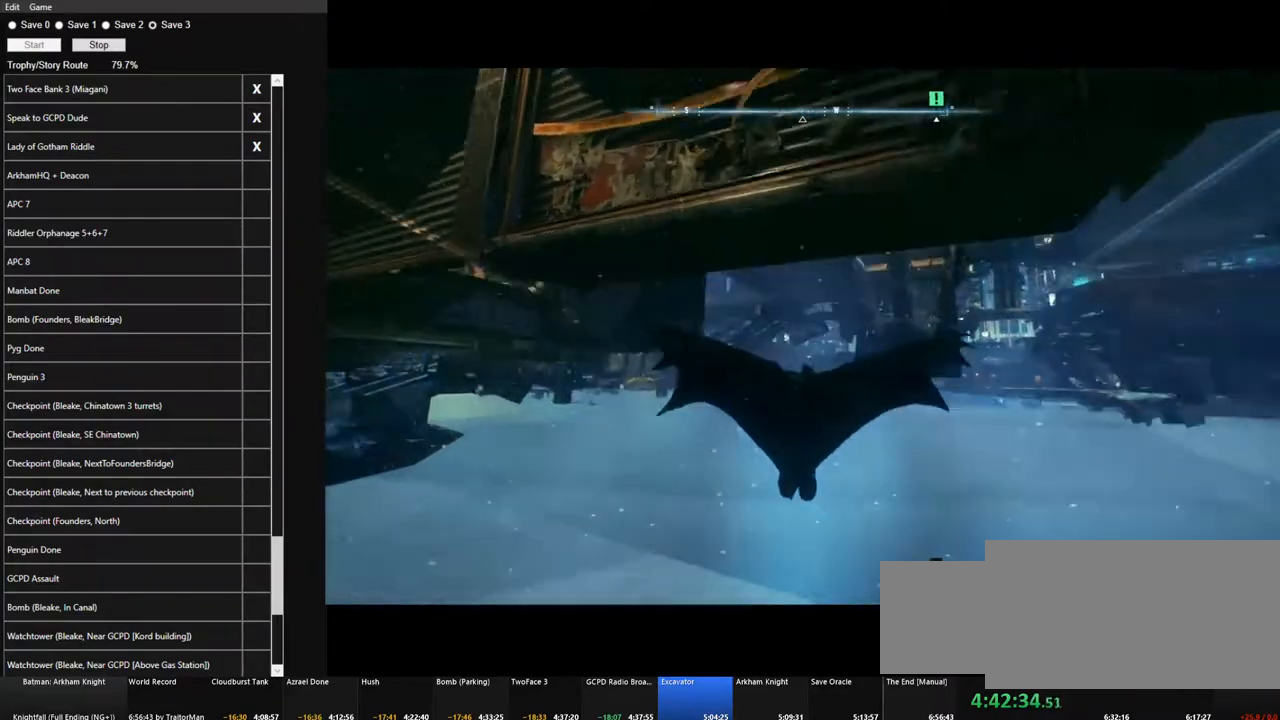
{"keys": ["space"], "mouse": [], "mouse_move": "still", "events": []}
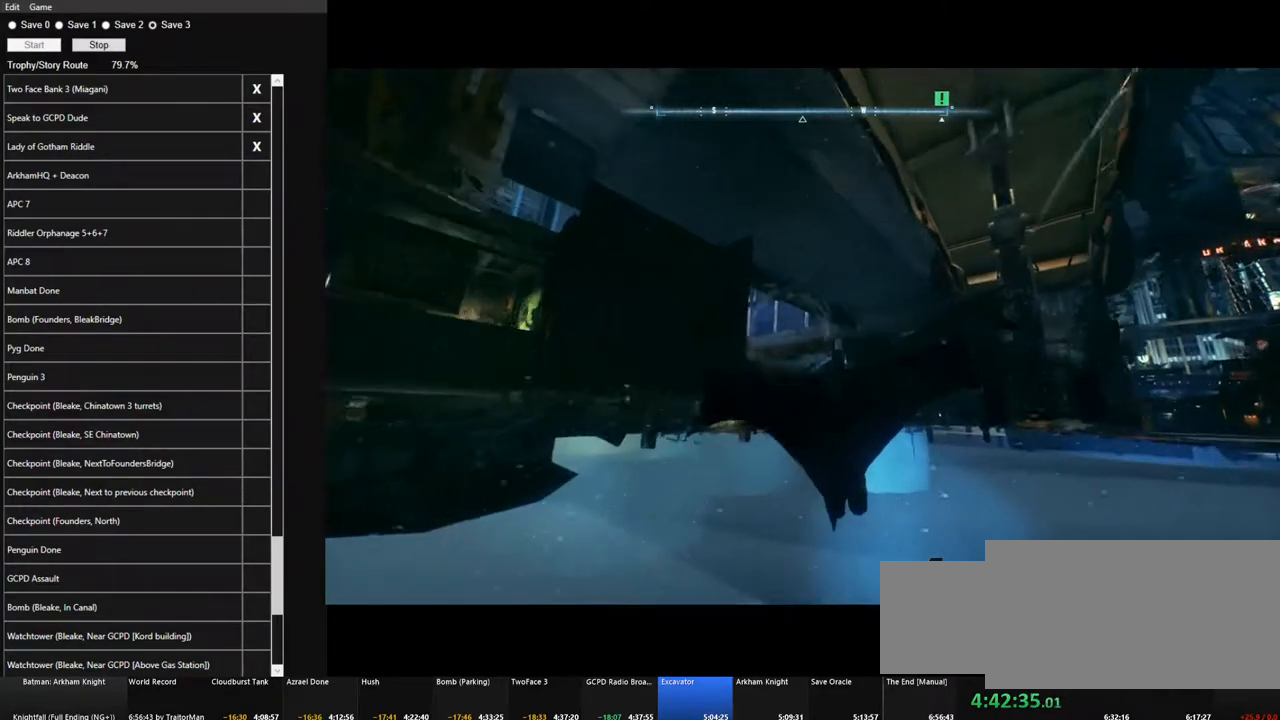
{"keys": ["space"], "mouse": [], "mouse_move": "still", "events": []}
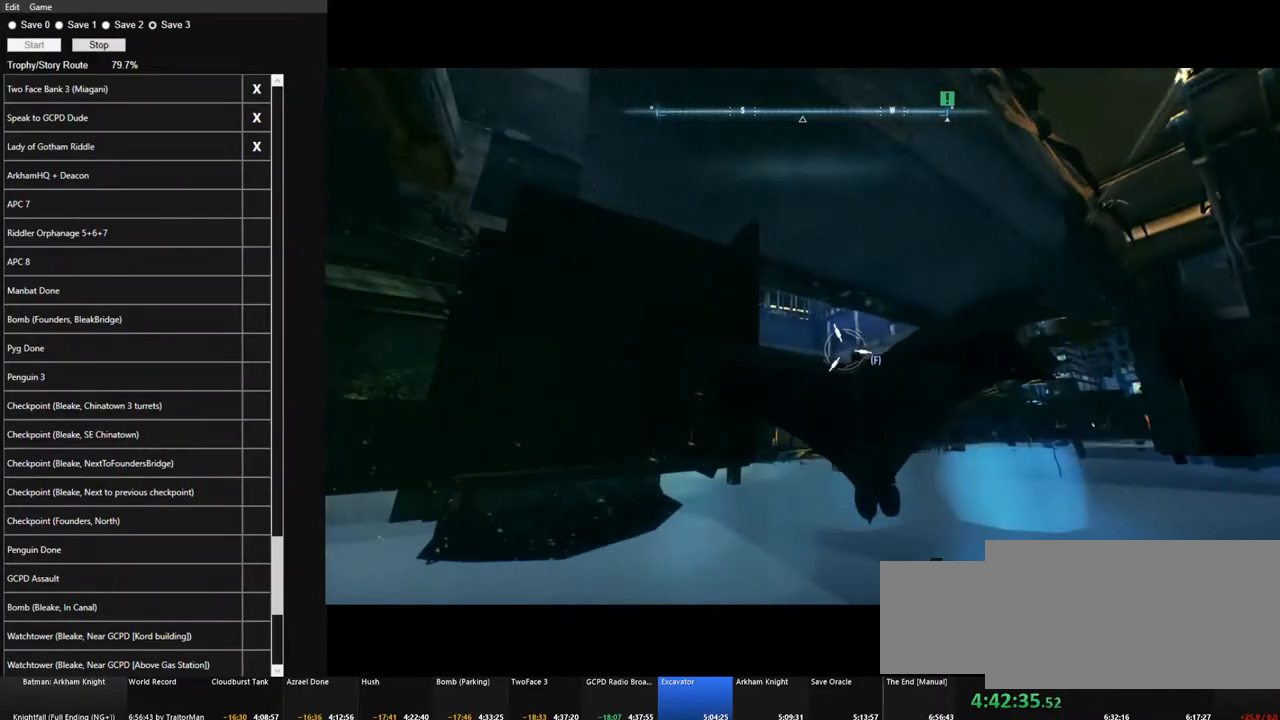
{"keys": ["space"], "mouse": [], "mouse_move": "down", "events": []}
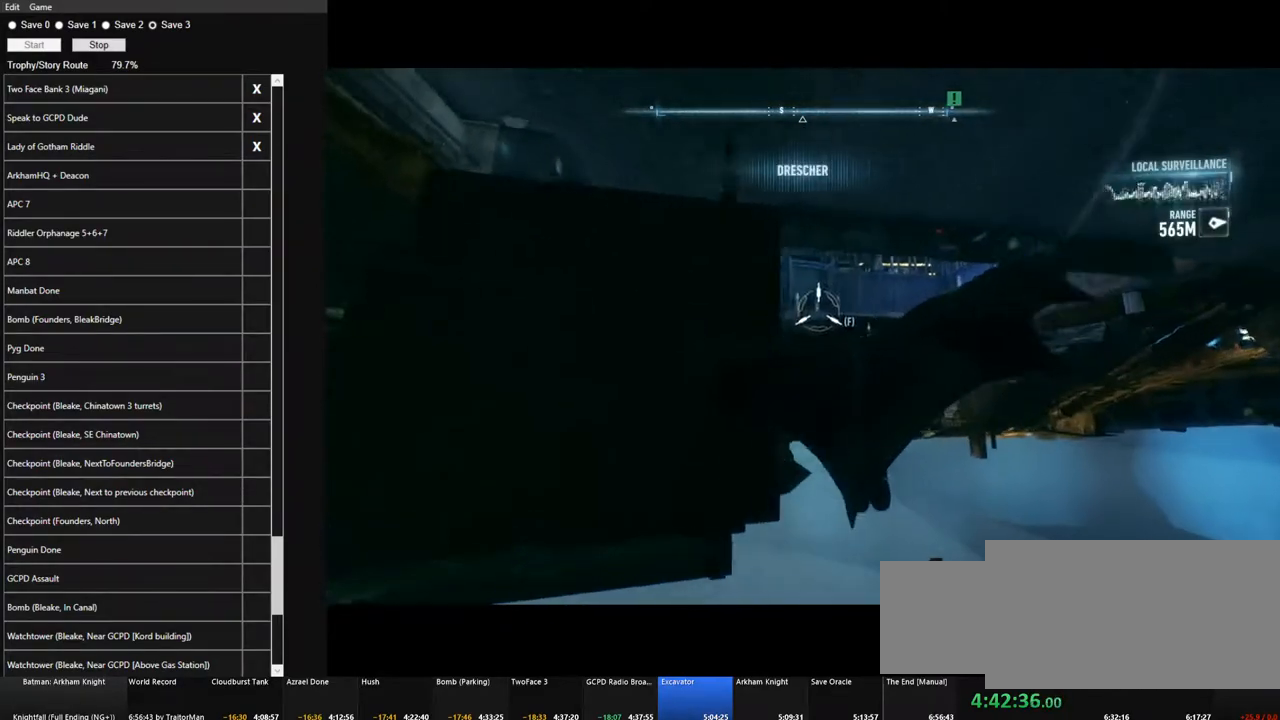
{"keys": ["space"], "mouse": [], "mouse_move": "left", "events": []}
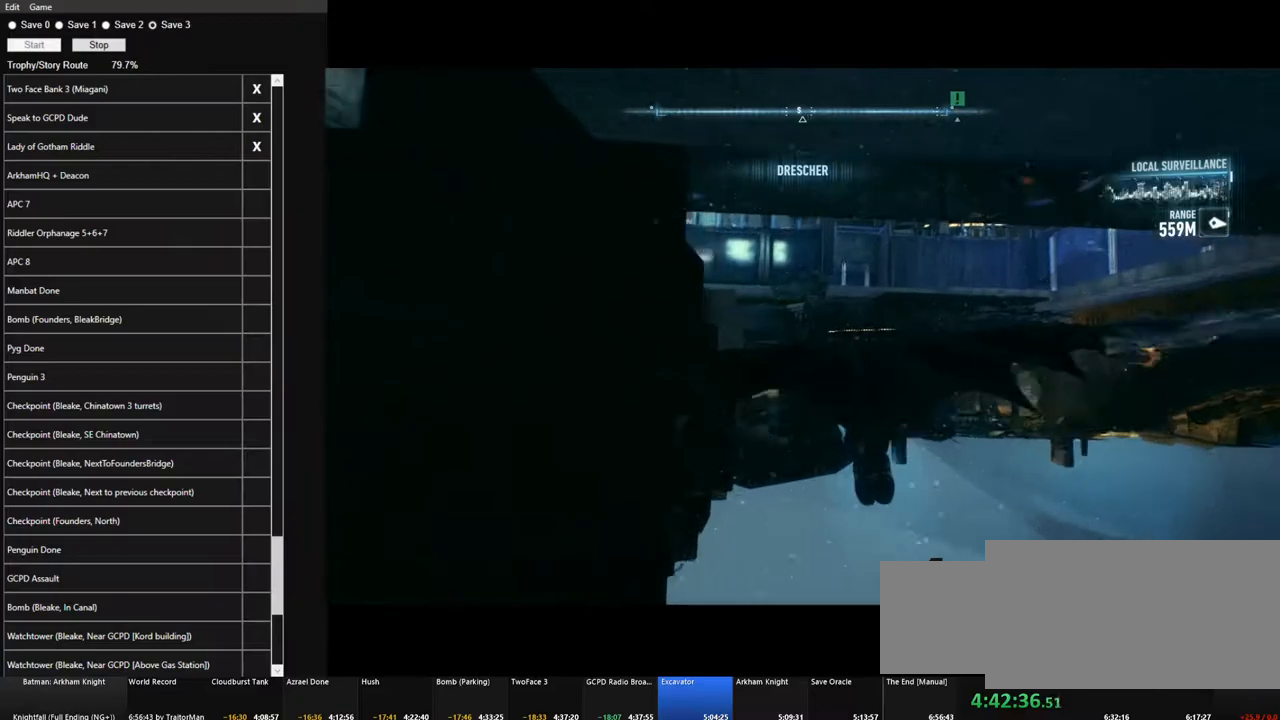
{"keys": ["space"], "mouse": [], "mouse_move": "left", "events": []}
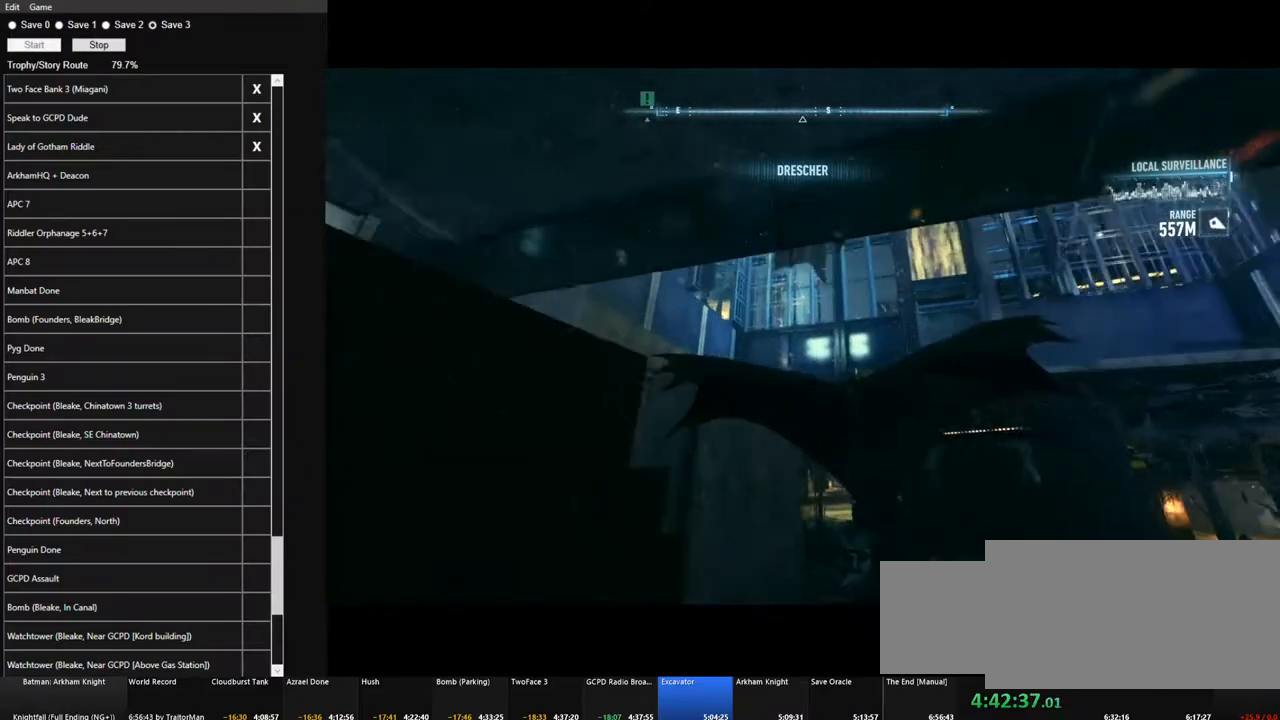
{"keys": ["space"], "mouse": [], "mouse_move": "up", "events": []}
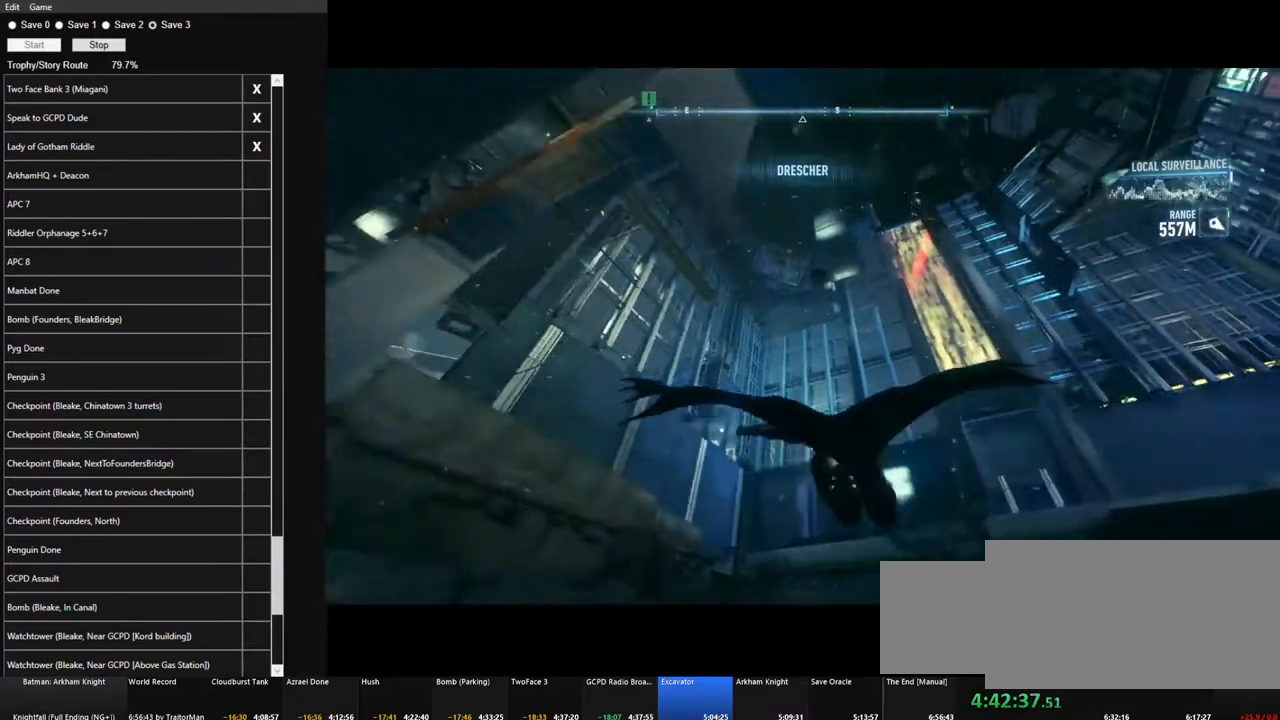
{"keys": ["f", "space"], "mouse": [], "mouse_move": "still", "events": [[483, "f", "down"]]}
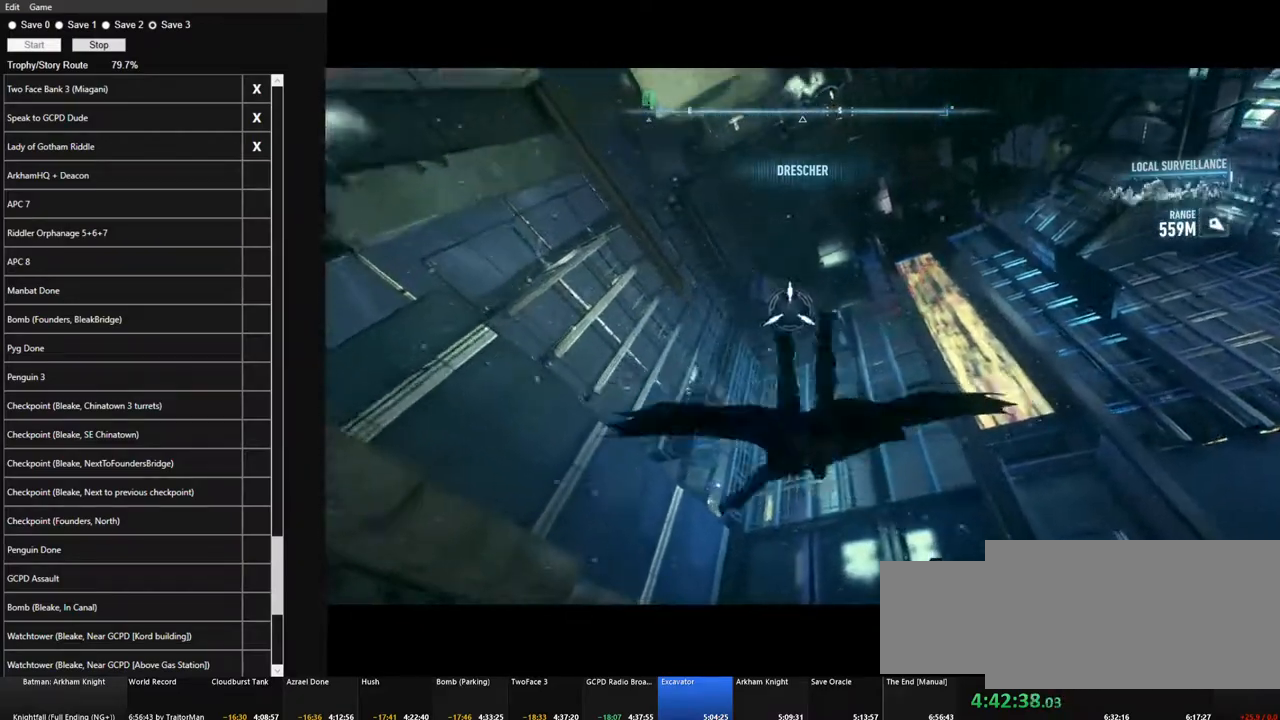
{"keys": [], "mouse": [], "mouse_move": "down-right", "events": [[83, "f", "up"], [133, "space", "up"]]}
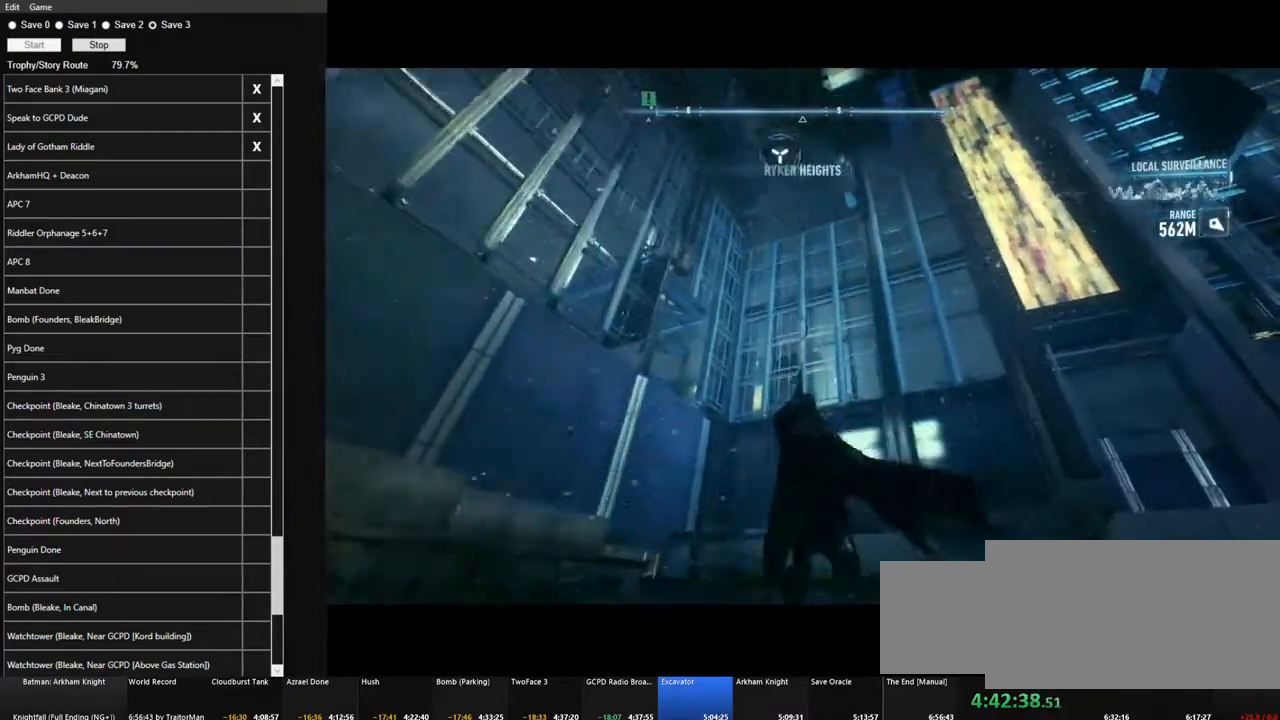
{"keys": [], "mouse": [], "mouse_move": "right", "events": []}